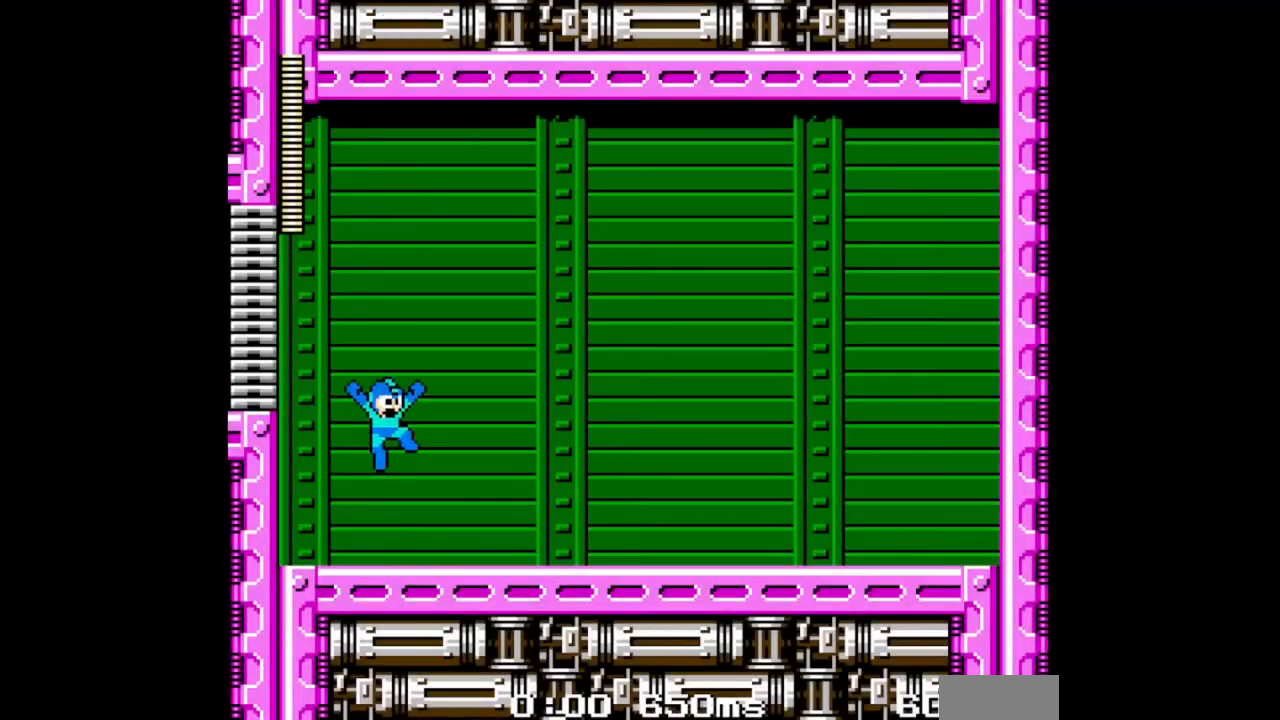
Gameplay with a controller (Nintendo layout); each line is a JSON object with the inputs held at the frame after it. "events" lists button and stick changes between this image and that frame as [ms after this image, input, new state], when the widget could be followed in between. Not read: B L2 L3 R2 R3 START X Y.
{"buttons": [], "events": []}
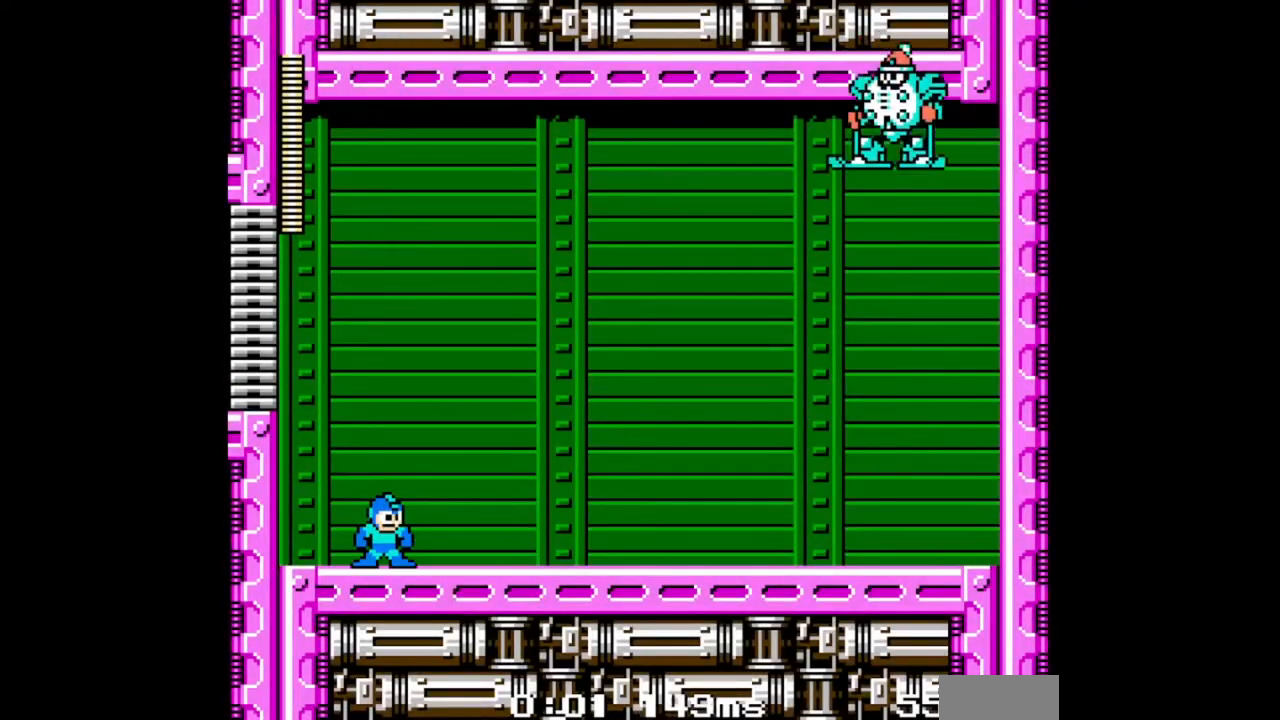
{"buttons": [], "events": []}
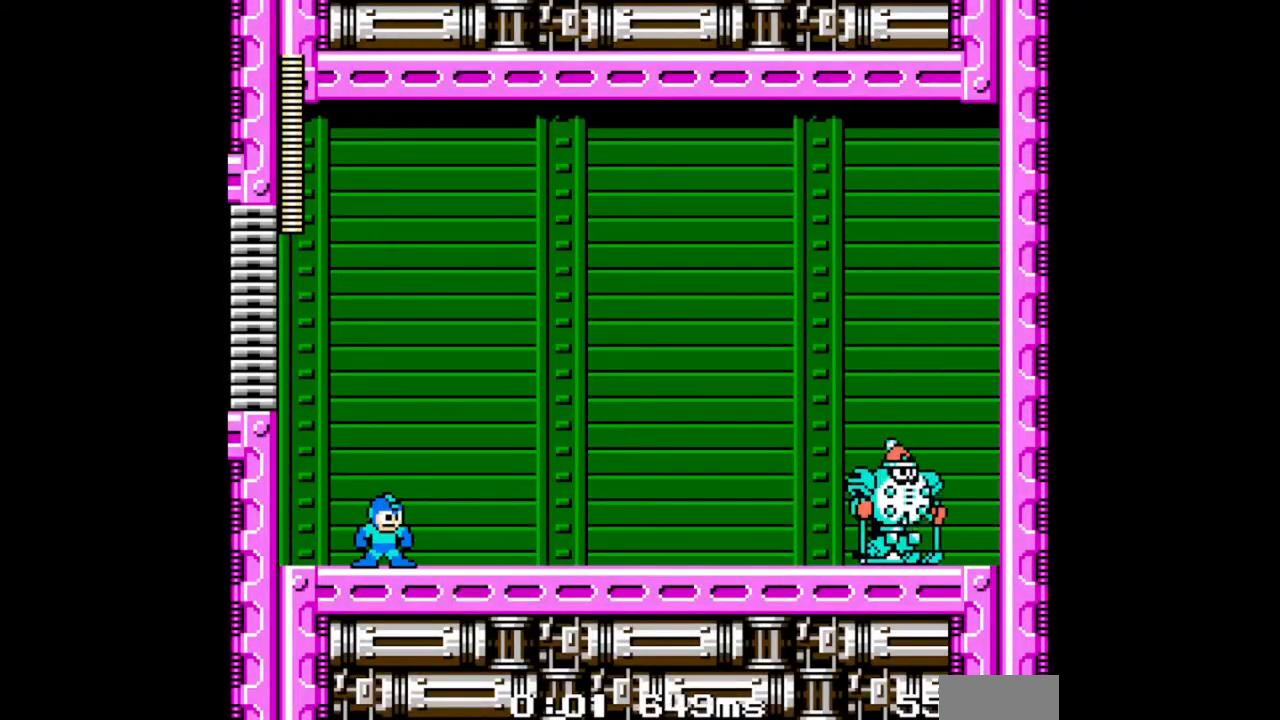
{"buttons": [], "events": []}
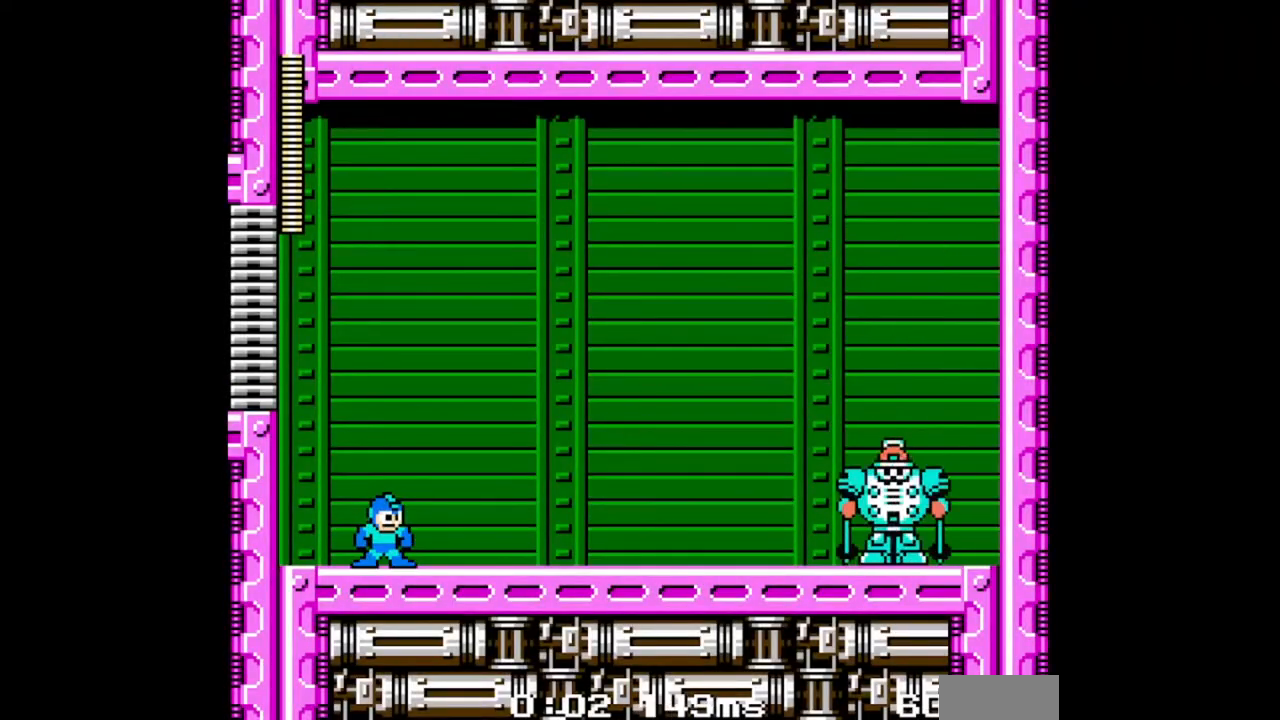
{"buttons": [], "events": []}
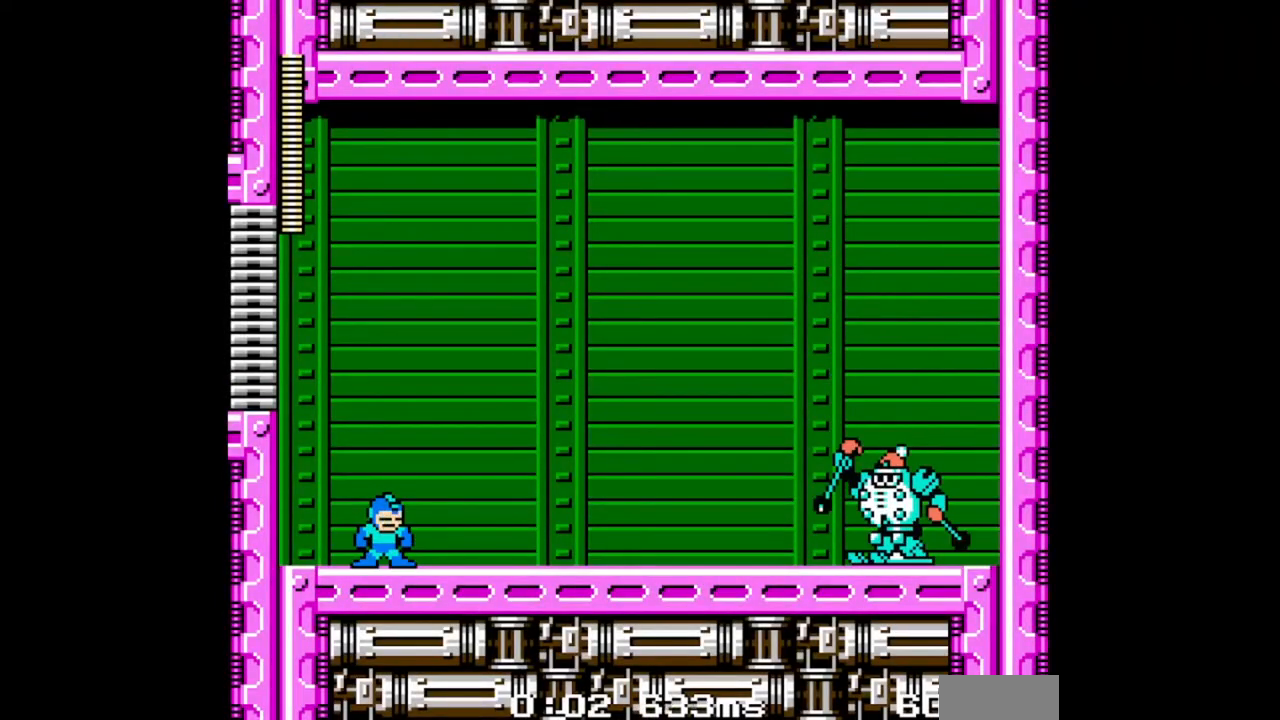
{"buttons": ["DPAD_RIGHT"], "events": [[267, "DPAD_LEFT", "down"], [367, "DPAD_DOWN", "down"], [367, "DPAD_LEFT", "up"], [400, "DPAD_RIGHT", "down"], [433, "DPAD_DOWN", "up"]]}
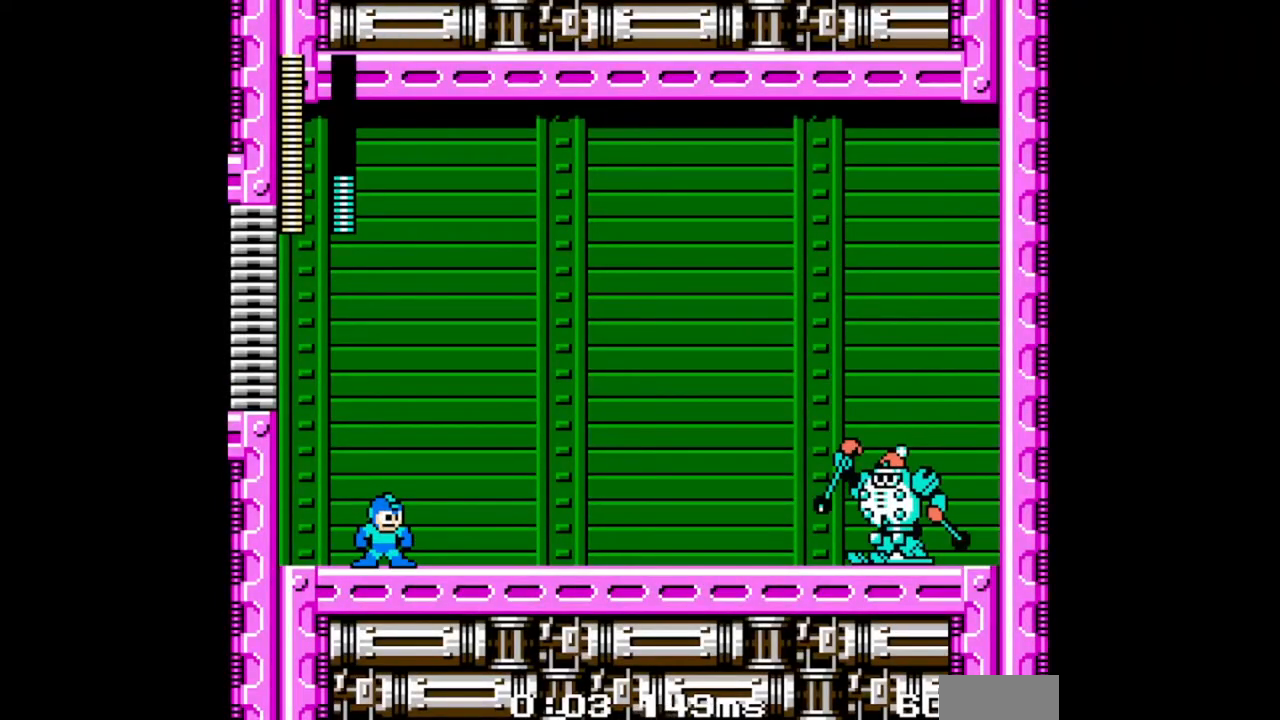
{"buttons": ["DPAD_LEFT"]}
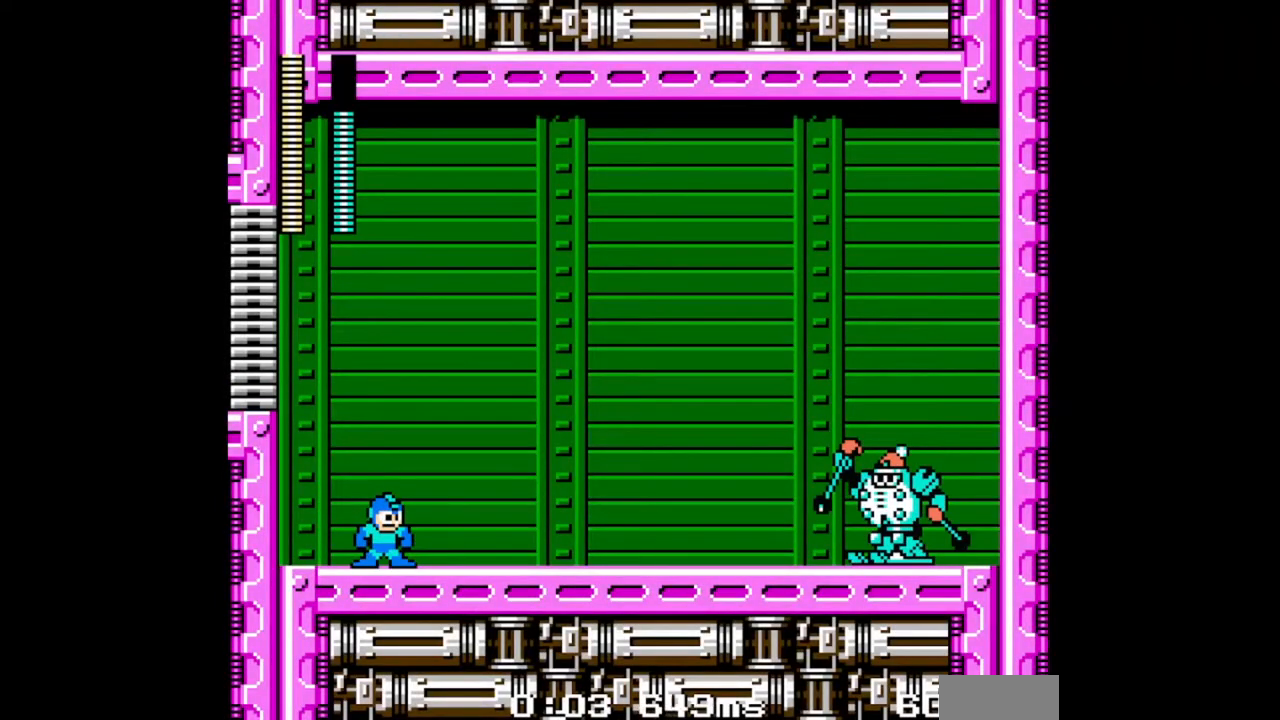
{"buttons": [], "events": [[67, "DPAD_DOWN", "down"], [67, "DPAD_LEFT", "up"], [133, "DPAD_RIGHT", "down"], [167, "DPAD_DOWN", "up"], [233, "DPAD_RIGHT", "up"]]}
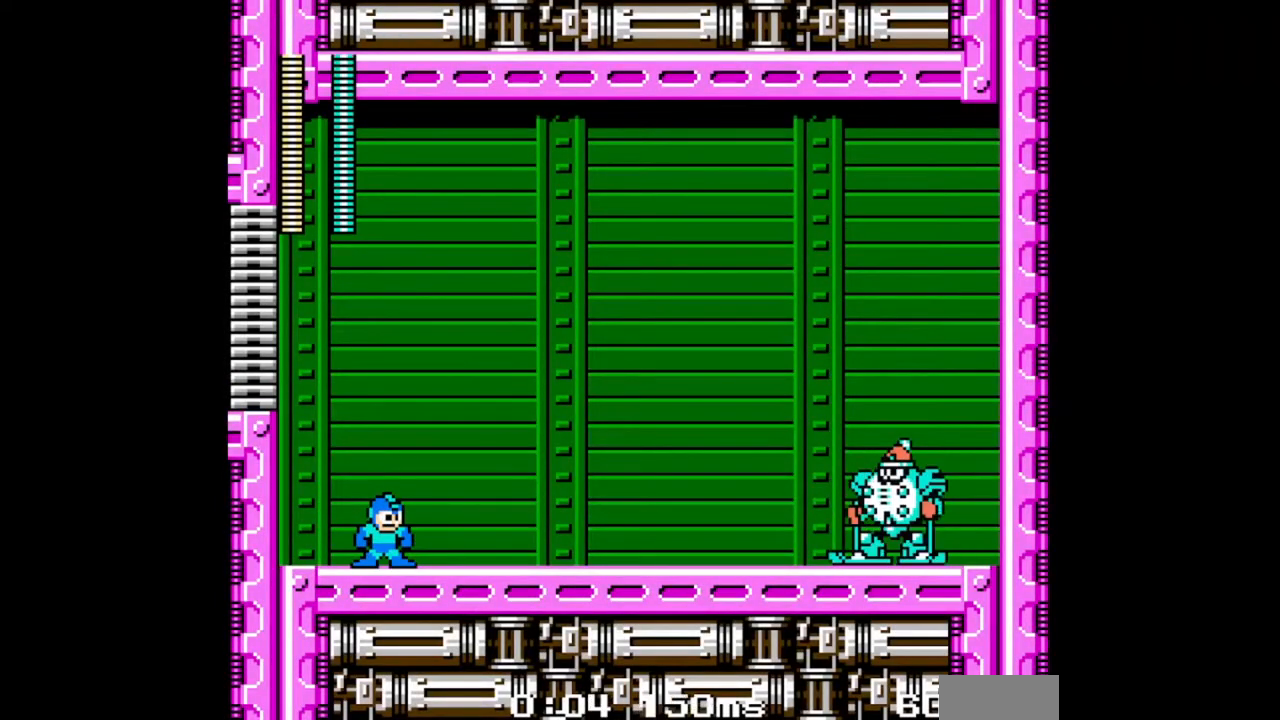
{"buttons": [], "events": []}
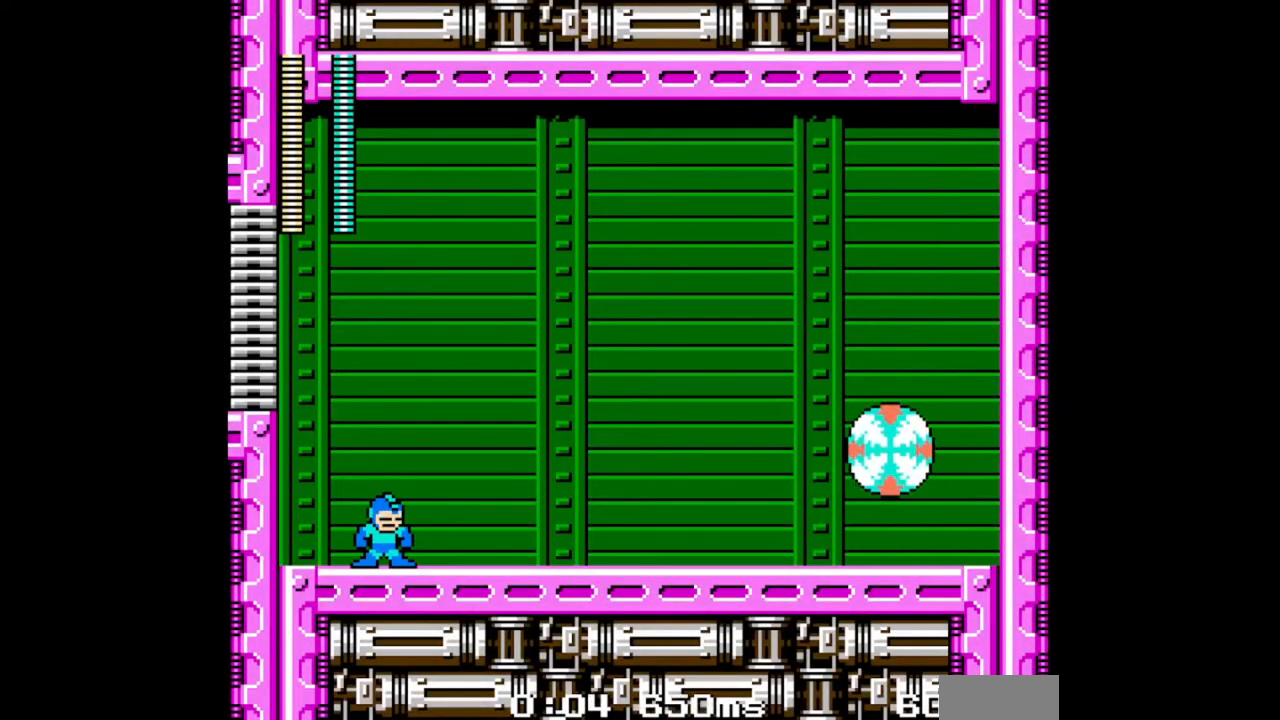
{"buttons": ["DPAD_RIGHT"], "events": [[67, "DPAD_LEFT", "down"], [433, "DPAD_LEFT", "up"], [467, "DPAD_RIGHT", "down"]]}
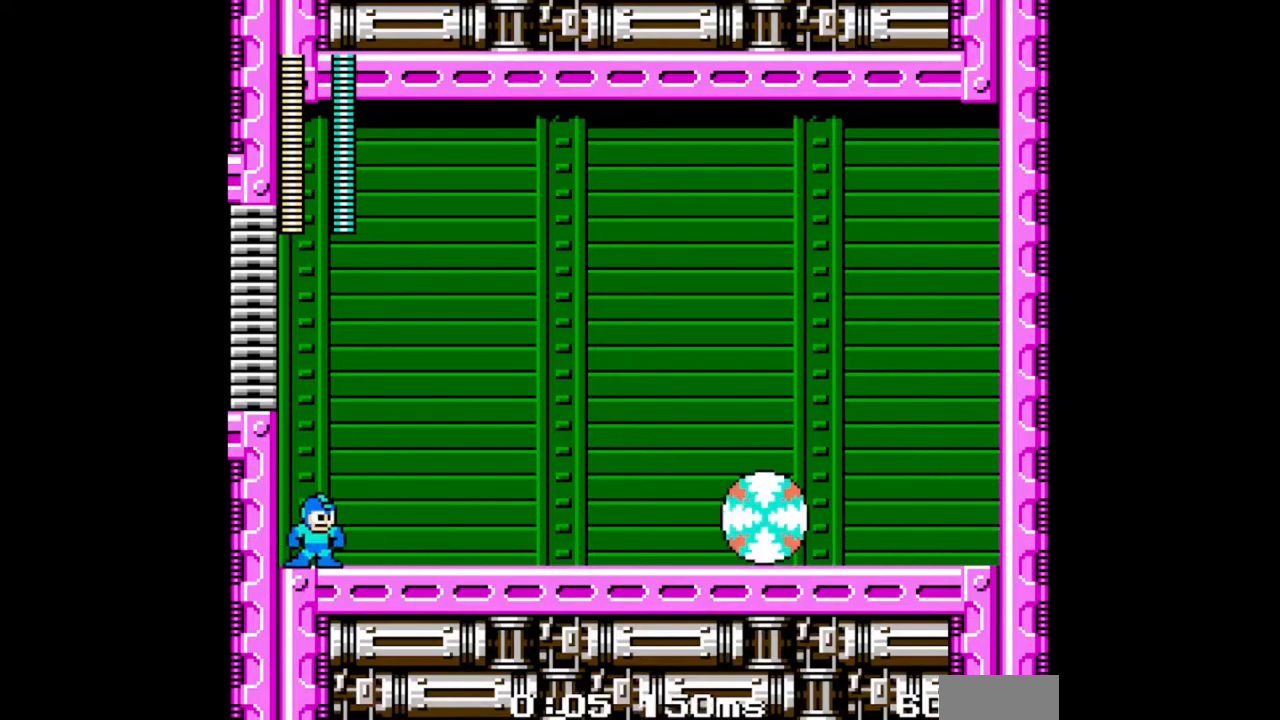
{"buttons": ["DPAD_RIGHT"], "events": []}
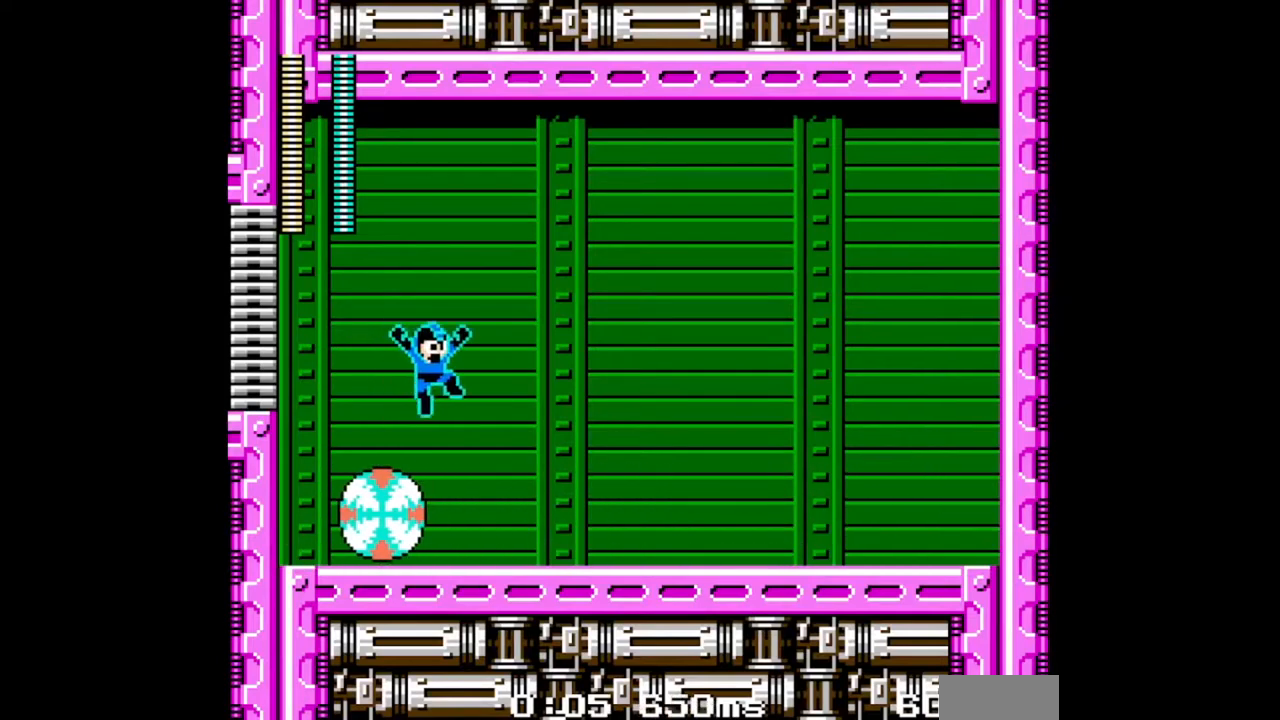
{"buttons": ["DPAD_DOWN", "DPAD_RIGHT"], "events": [[133, "DPAD_DOWN", "down"]]}
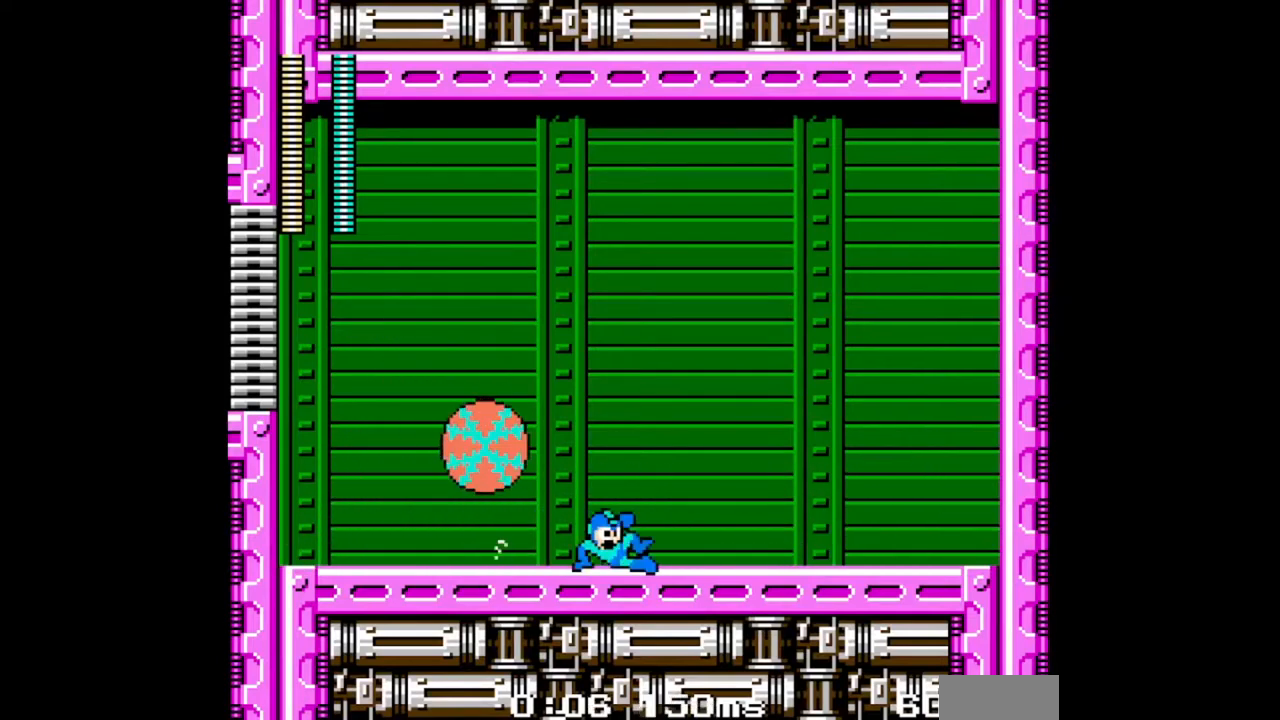
{"buttons": ["DPAD_RIGHT"], "events": [[67, "DPAD_DOWN", "up"]]}
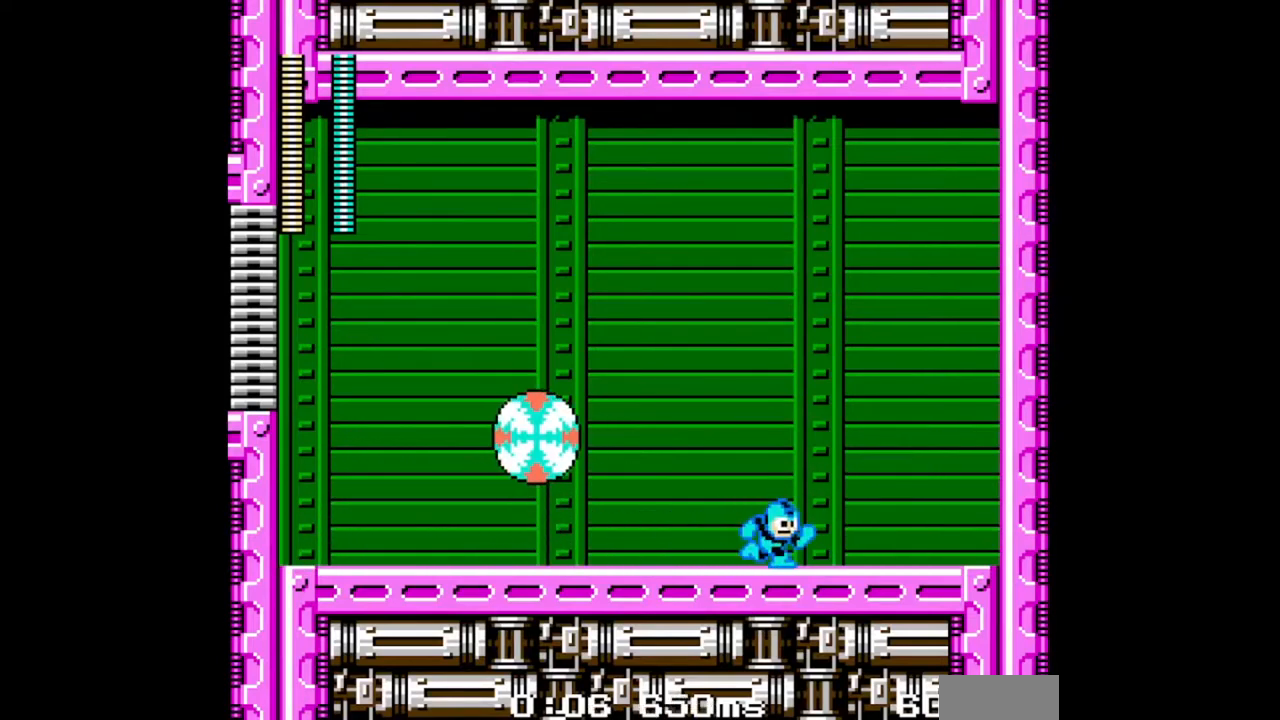
{"buttons": [], "events": [[133, "DPAD_LEFT", "down"], [167, "DPAD_RIGHT", "up"], [267, "DPAD_LEFT", "up"]]}
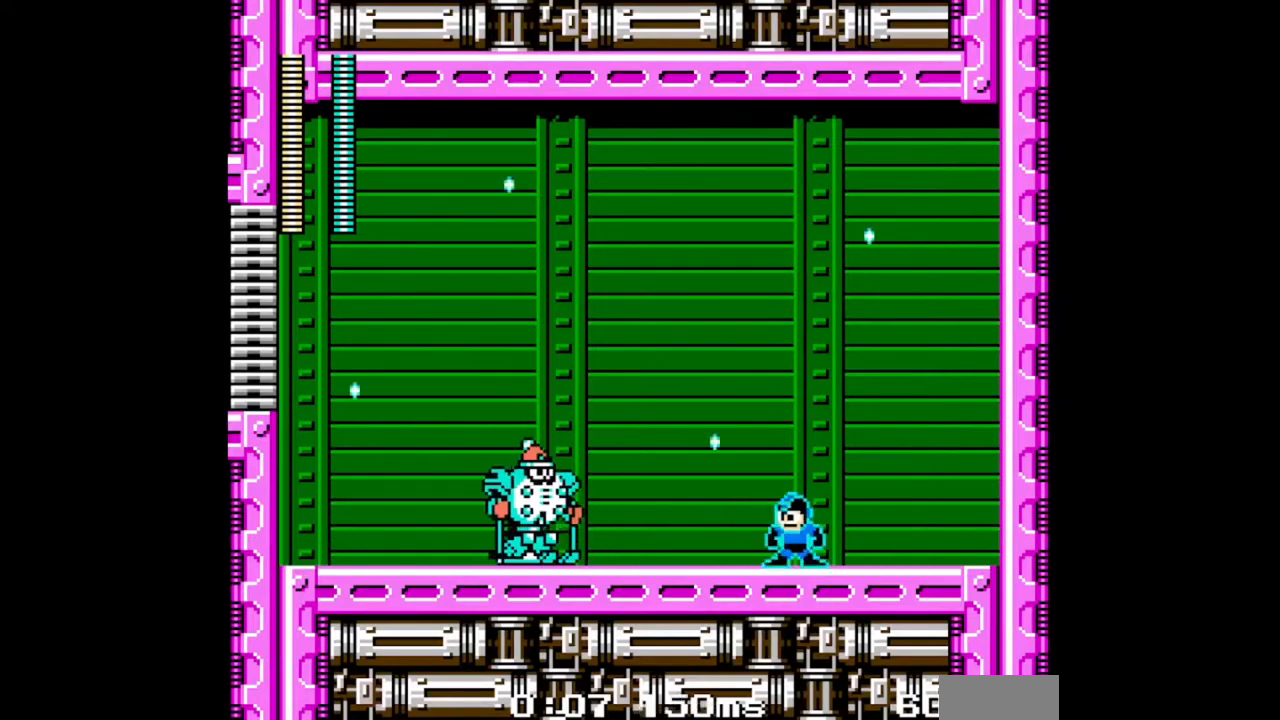
{"buttons": ["DPAD_DOWN", "DPAD_RIGHT"], "events": [[133, "DPAD_RIGHT", "down"], [500, "DPAD_DOWN", "down"]]}
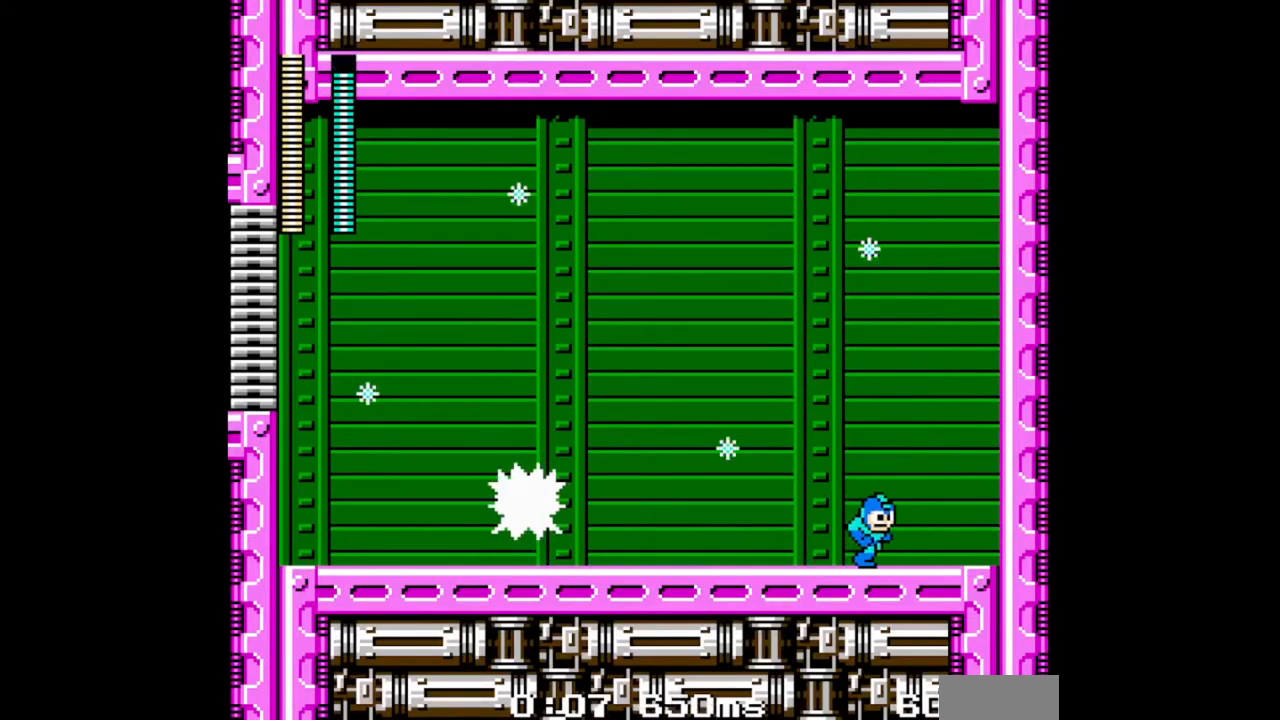
{"buttons": ["DPAD_RIGHT"], "events": [[233, "DPAD_DOWN", "up"]]}
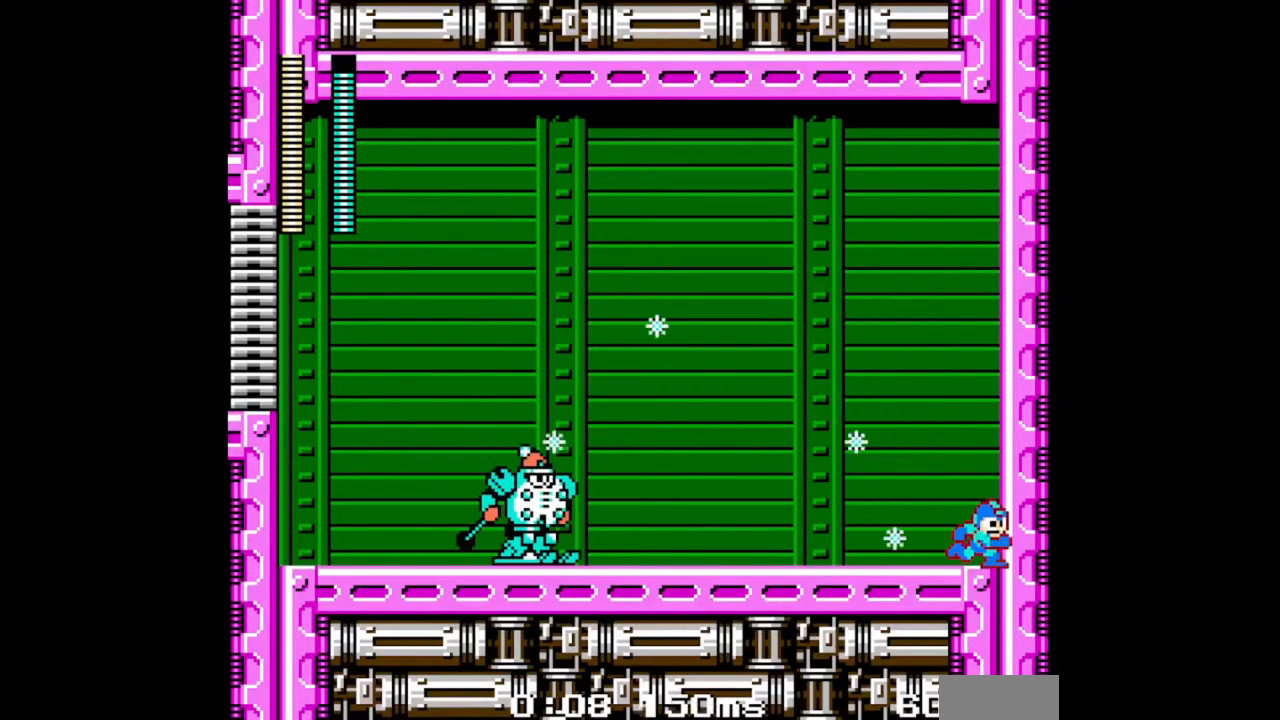
{"buttons": ["DPAD_RIGHT"], "events": []}
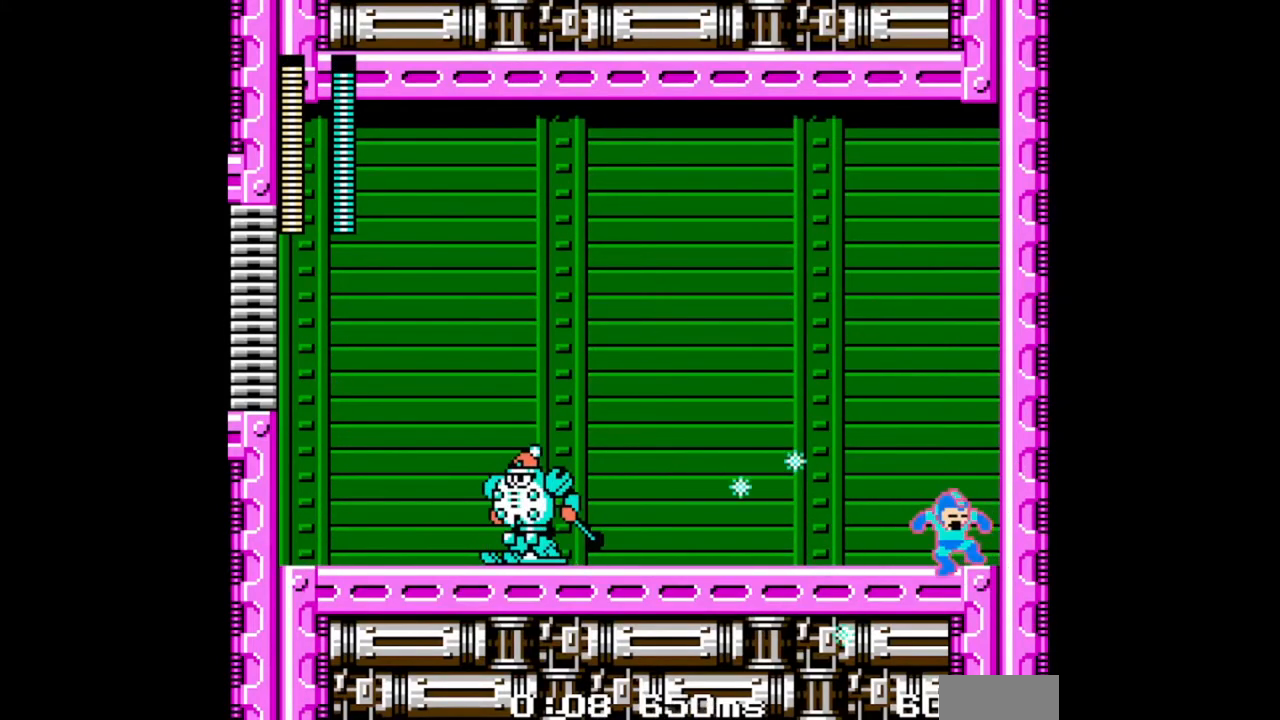
{"buttons": ["DPAD_LEFT"], "events": [[500, "DPAD_LEFT", "down"], [500, "DPAD_RIGHT", "up"]]}
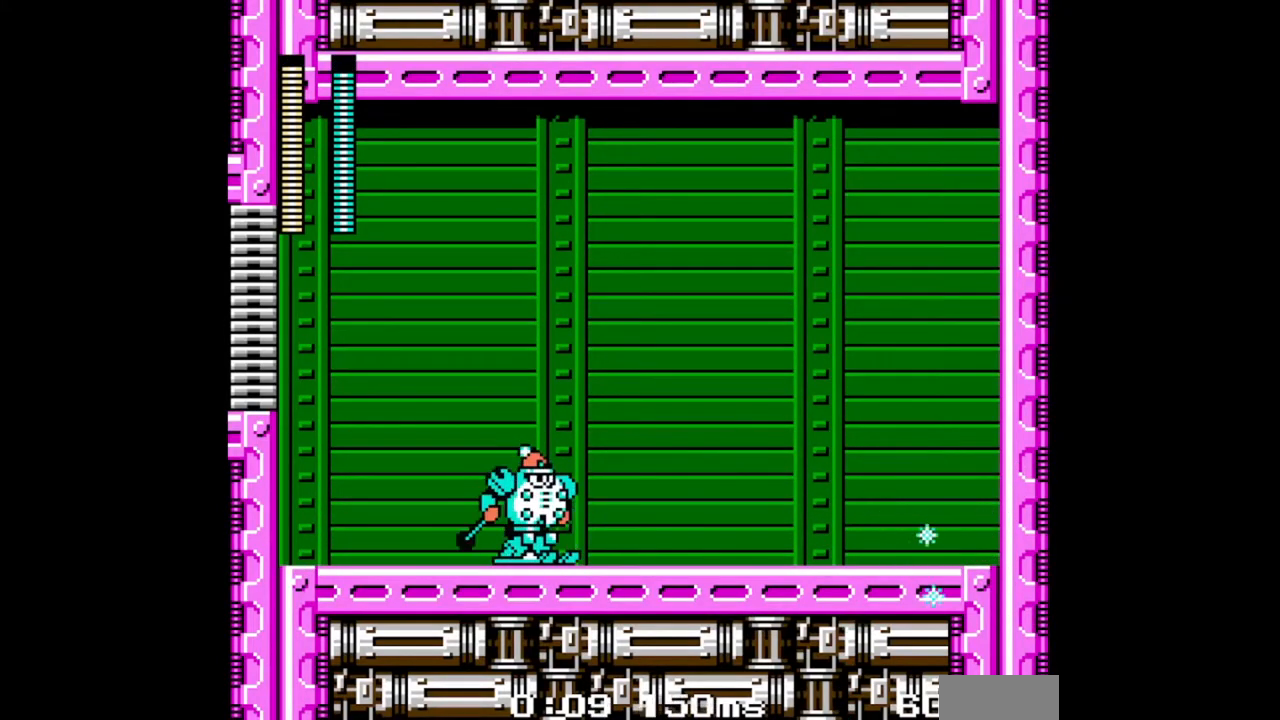
{"buttons": ["DPAD_RIGHT"], "events": [[133, "DPAD_LEFT", "up"], [267, "DPAD_RIGHT", "down"]]}
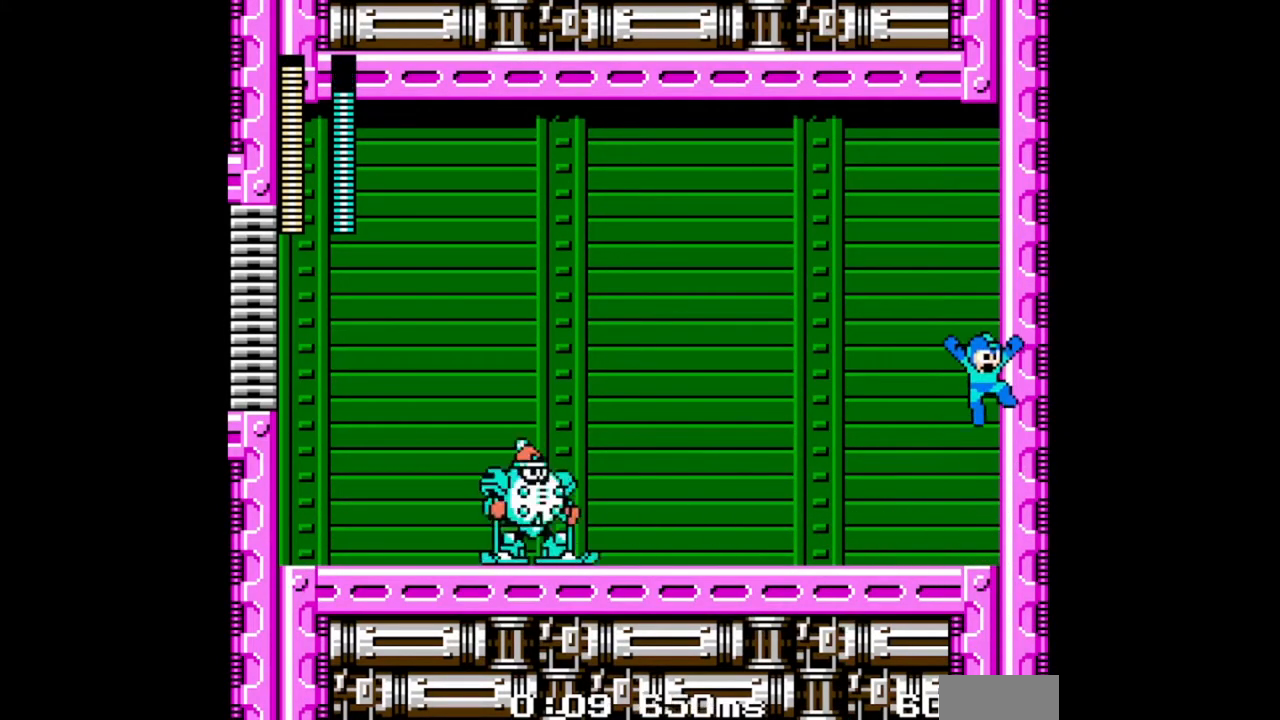
{"buttons": ["DPAD_RIGHT"], "events": []}
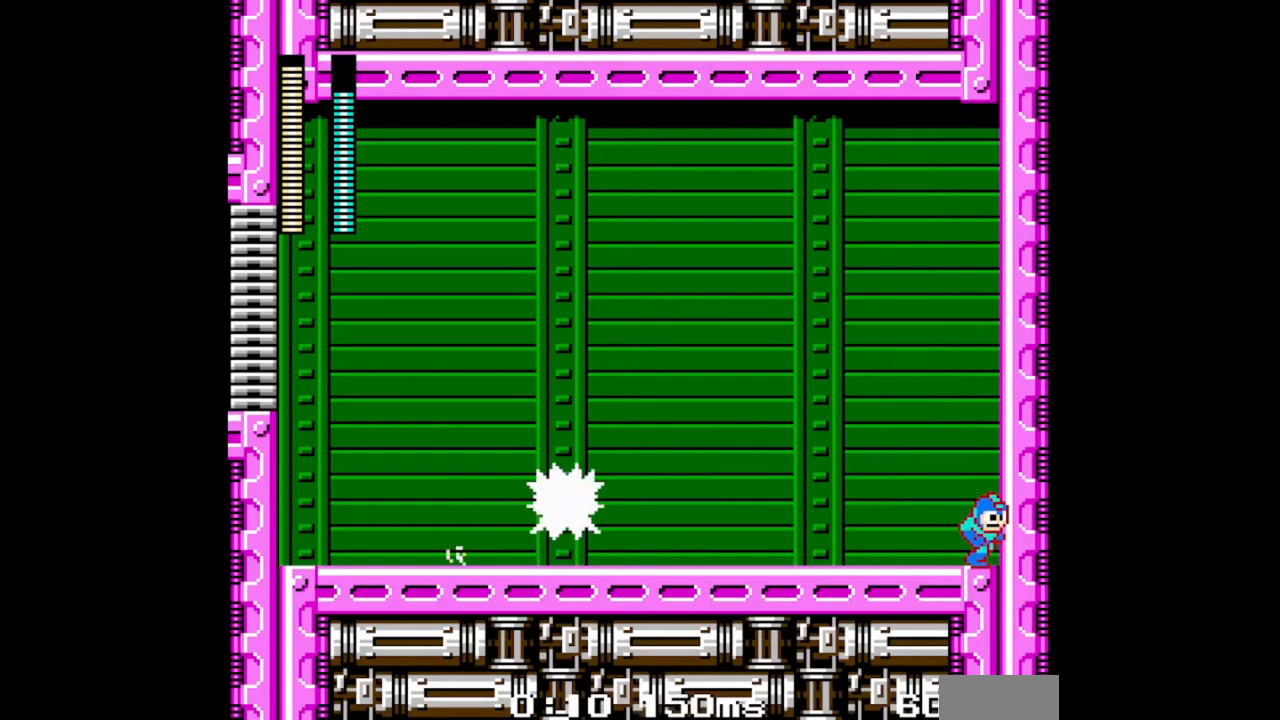
{"buttons": ["DPAD_RIGHT"], "events": []}
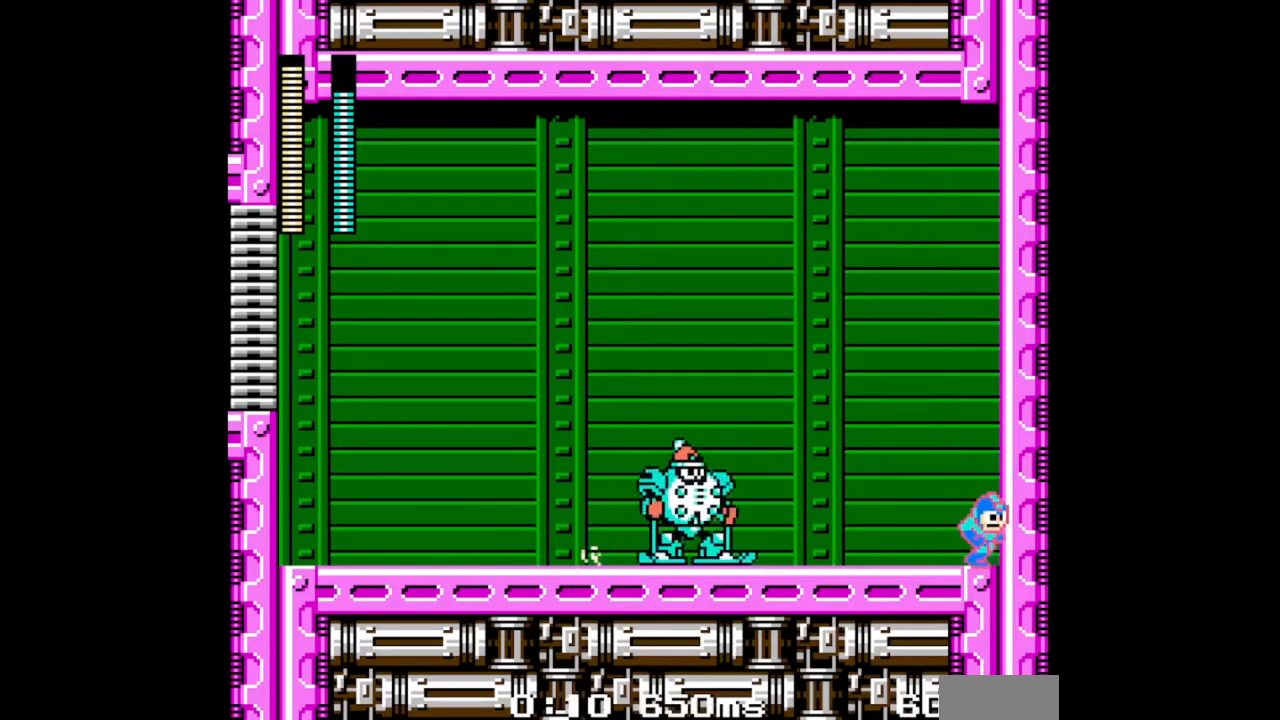
{"buttons": ["DPAD_RIGHT"], "events": [[300, "DPAD_LEFT", "down"], [333, "DPAD_RIGHT", "up"], [400, "DPAD_LEFT", "up"], [500, "DPAD_RIGHT", "down"]]}